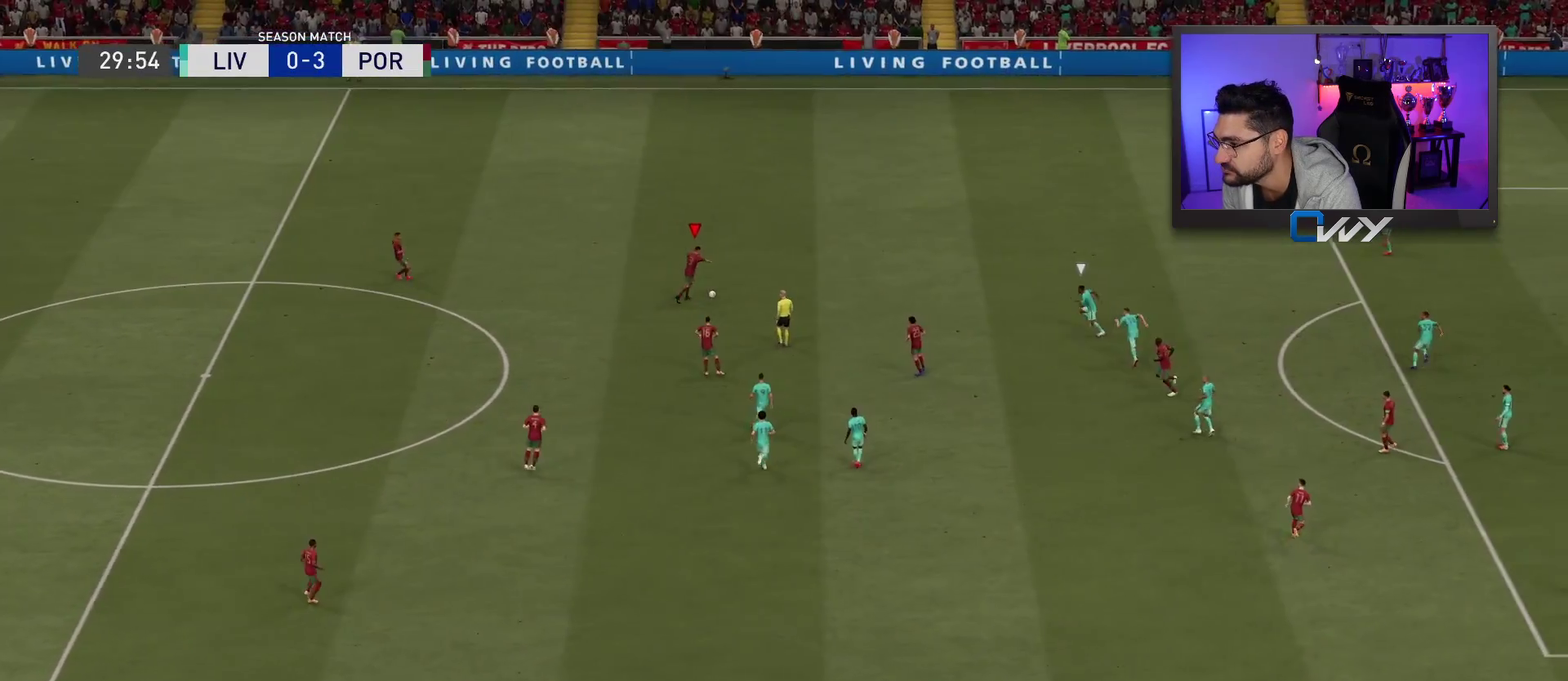
Gameplay with a controller (PlayStation layout); each line is a JSON object with the inputs held at the frame after it (dt_ms = milliseconds from this image to that frame). "events" lists button and stick changes between this image and that frame as [ms after this image, input, new state], when the widget could be followed in between. Not read: L1 R1.
{"dt_ms": 300, "buttons": ["CROSS"], "left_stick": "down-right", "right_stick": "center", "events": [[217, "left_stick", "down-right"], [267, "CROSS", "down"]]}
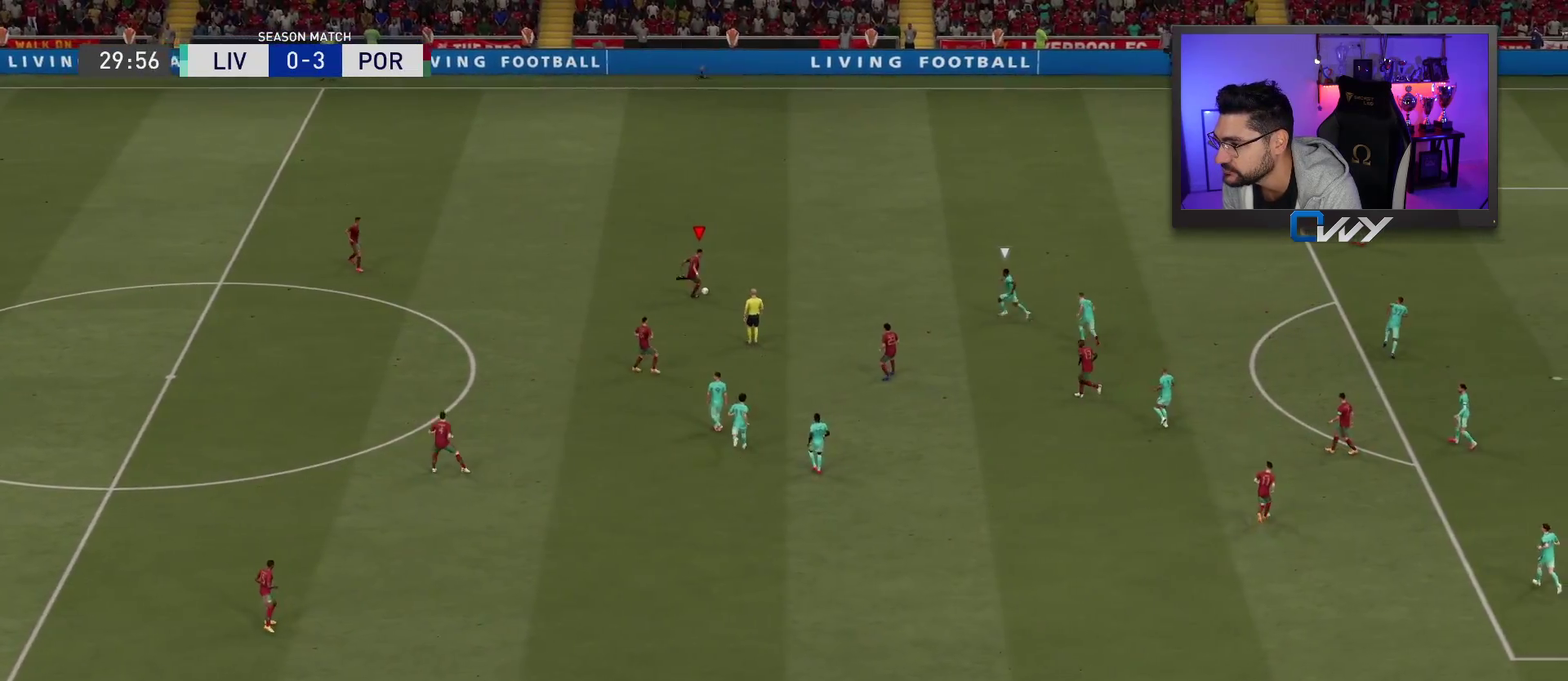
{"dt_ms": 700, "buttons": [], "left_stick": "down-right", "right_stick": "center", "events": [[17, "CROSS", "up"]]}
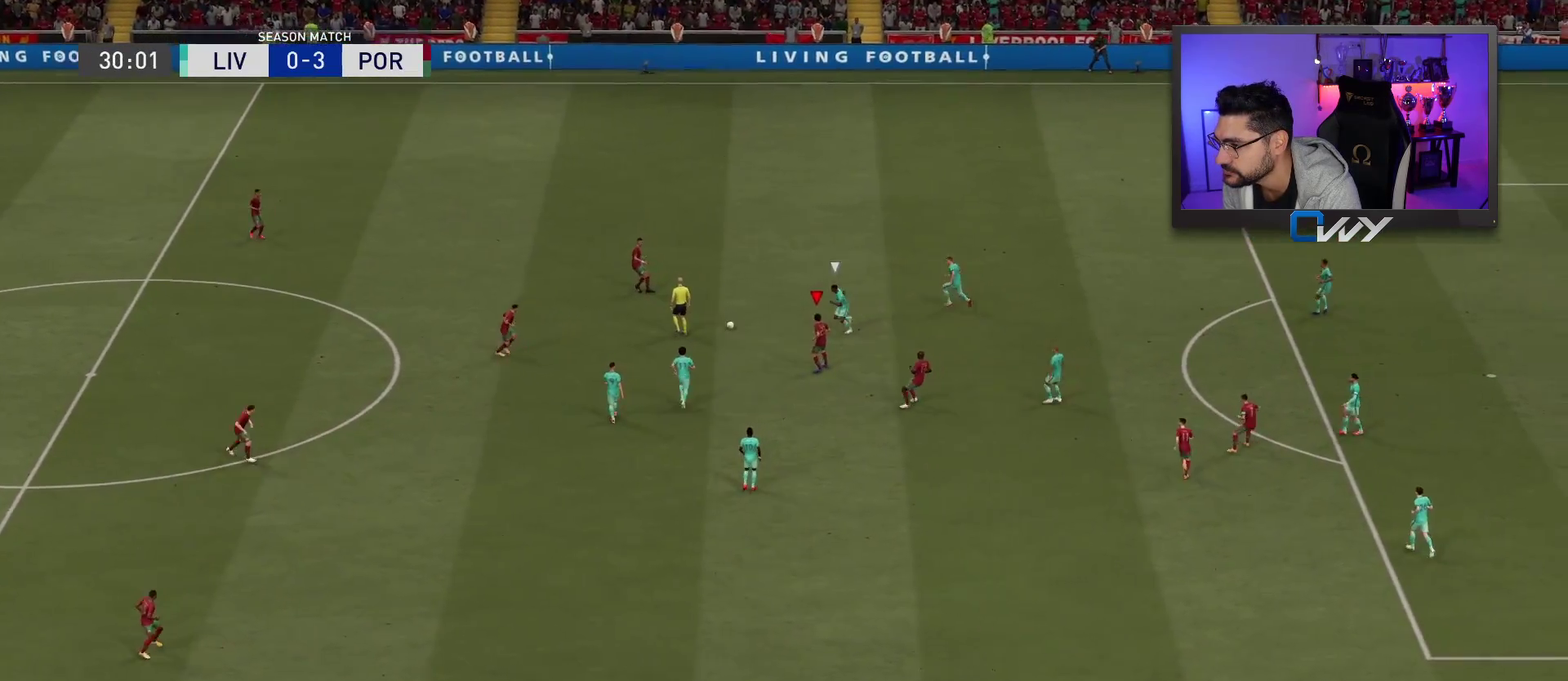
{"dt_ms": 500, "buttons": [], "left_stick": "up-right", "right_stick": "center", "events": [[367, "left_stick", "right"], [433, "left_stick", "up-right"]]}
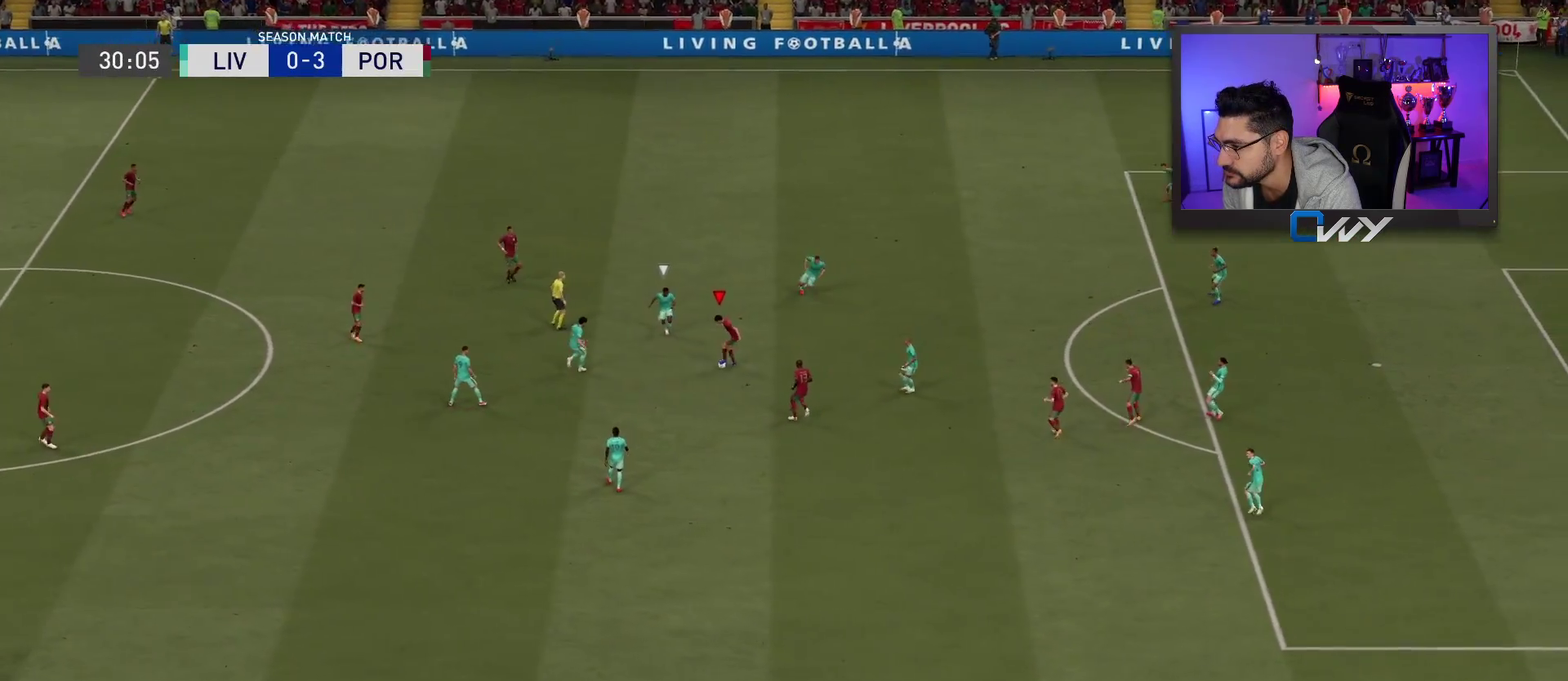
{"dt_ms": 300, "buttons": ["CROSS"], "left_stick": "up-right", "right_stick": "center", "events": [[300, "CROSS", "down"]]}
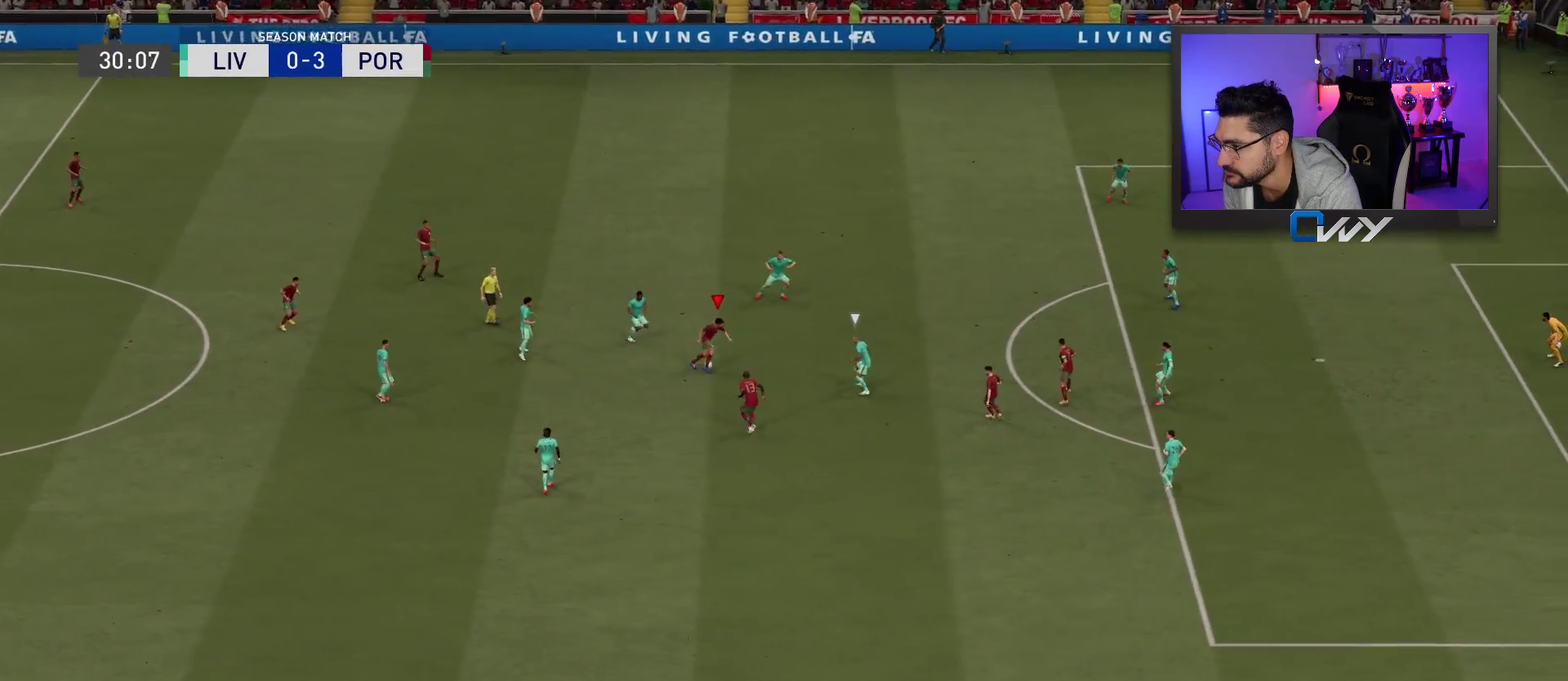
{"dt_ms": 700, "buttons": [], "left_stick": "up-right", "right_stick": "center", "events": [[83, "CROSS", "up"], [83, "L3", "down"], [83, "left_stick", "right"], [417, "L3", "up"], [433, "left_stick", "up-right"]]}
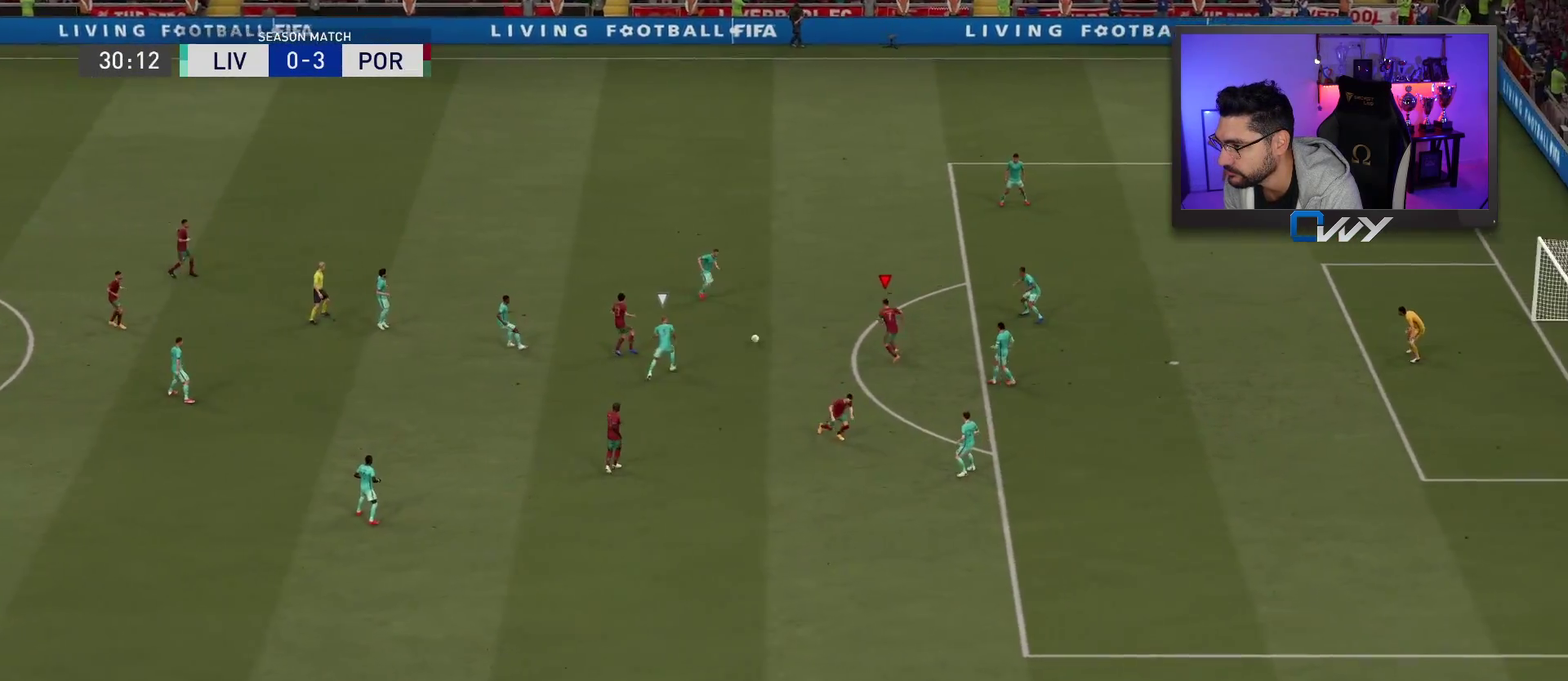
{"dt_ms": 700, "buttons": [], "left_stick": "up-right", "right_stick": "center", "events": [[433, "right_stick", "up"], [617, "right_stick", "down-right"], [700, "right_stick", "center"]]}
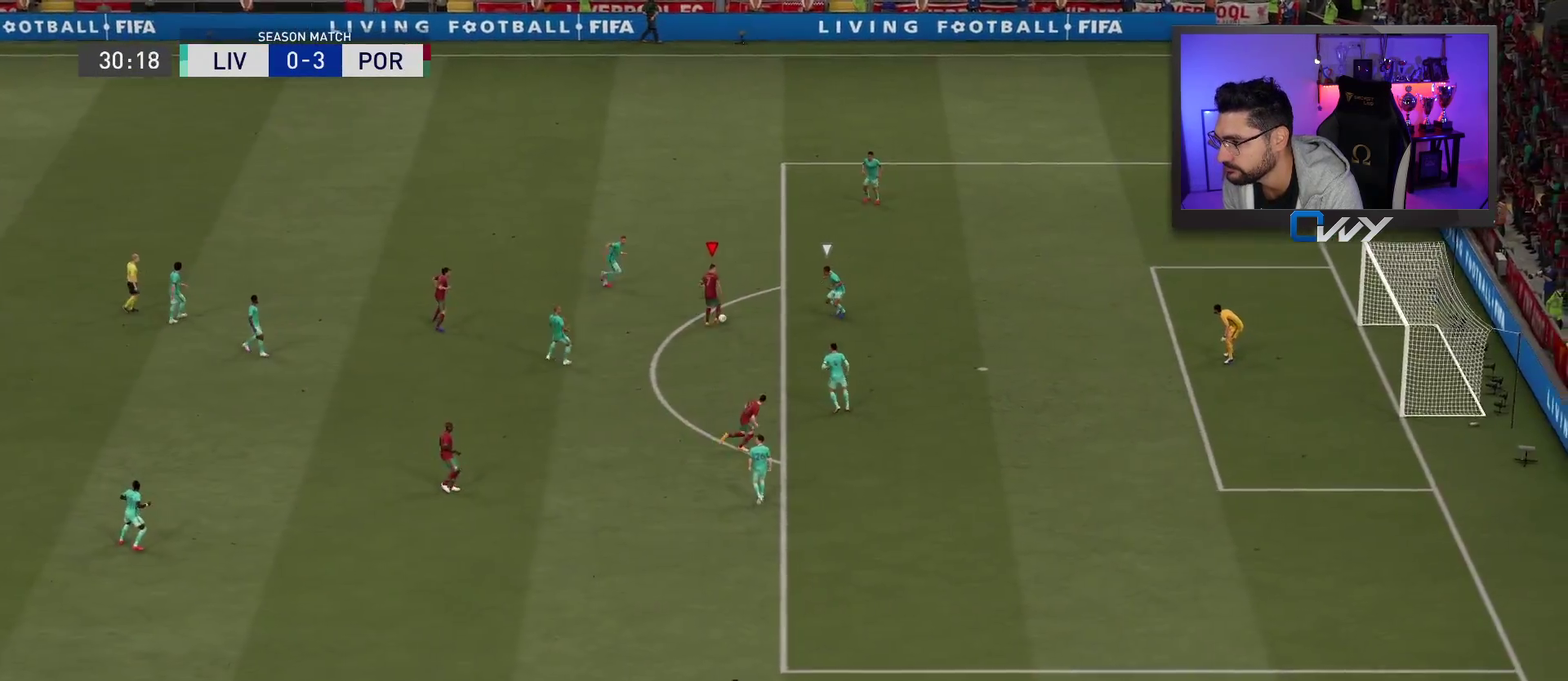
{"dt_ms": 300, "buttons": [], "left_stick": "right", "right_stick": "center", "events": [[33, "left_stick", "right"]]}
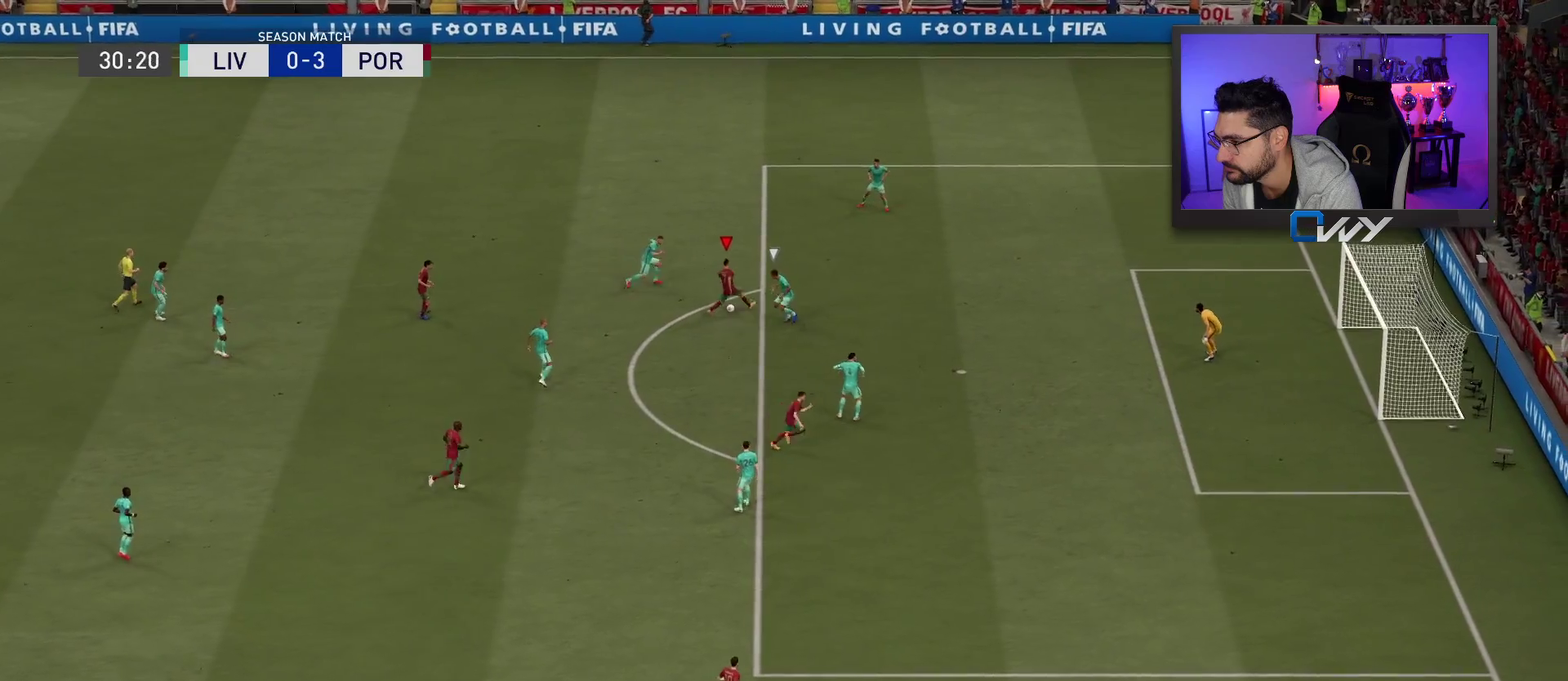
{"dt_ms": 500, "buttons": [], "left_stick": "up-right", "right_stick": "center", "events": [[267, "CIRCLE", "down"], [333, "left_stick", "up-right"], [500, "CIRCLE", "up"]]}
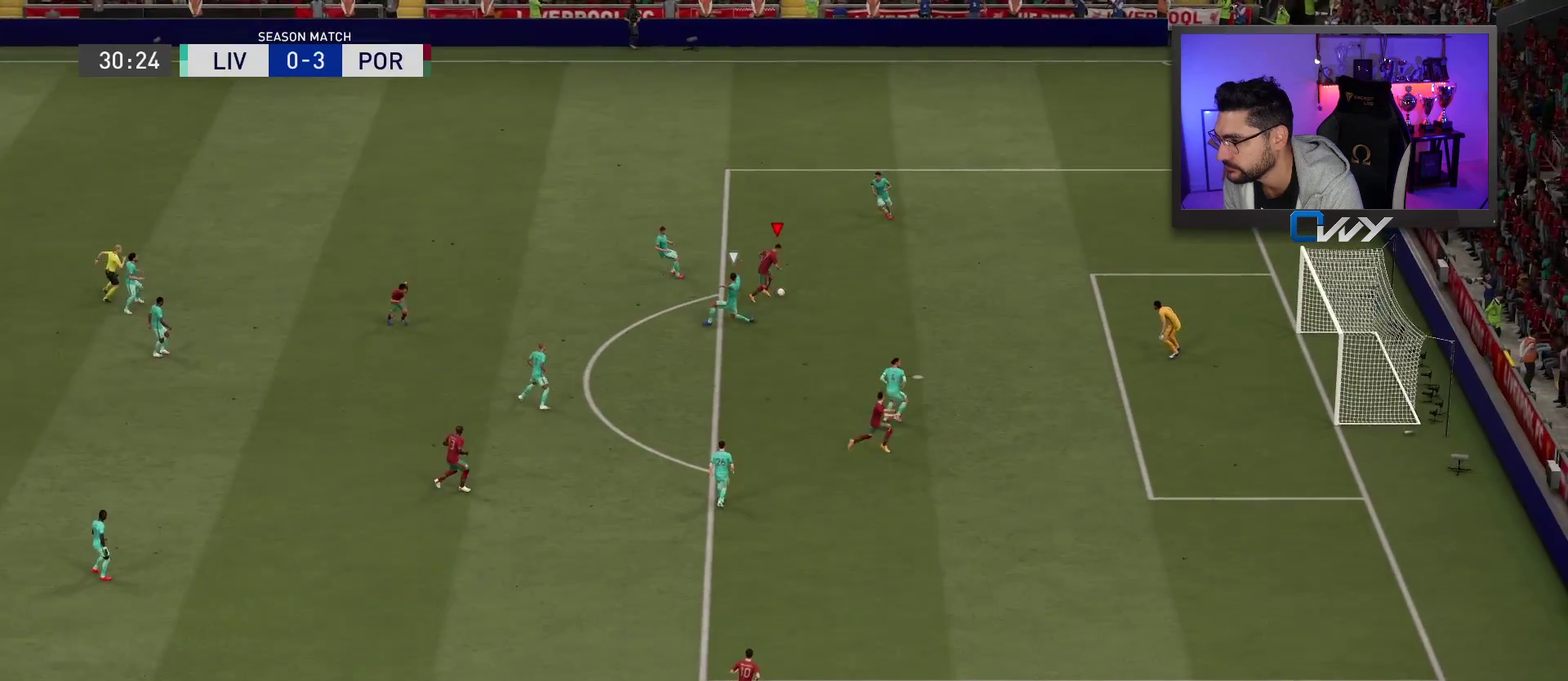
{"dt_ms": 500, "buttons": [], "left_stick": "up-right", "right_stick": "center", "events": []}
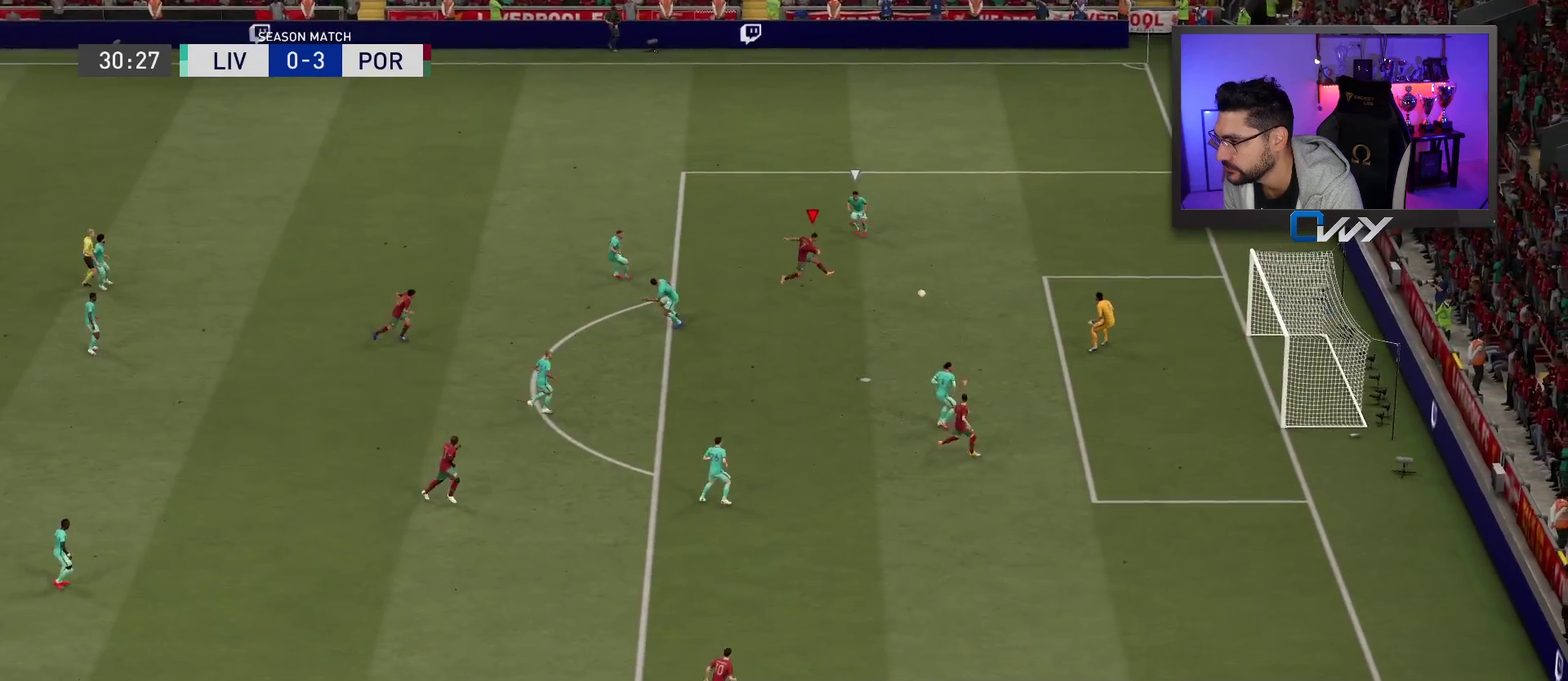
{"dt_ms": 700, "buttons": [], "left_stick": "center", "right_stick": "center", "events": [[700, "left_stick", "center"]]}
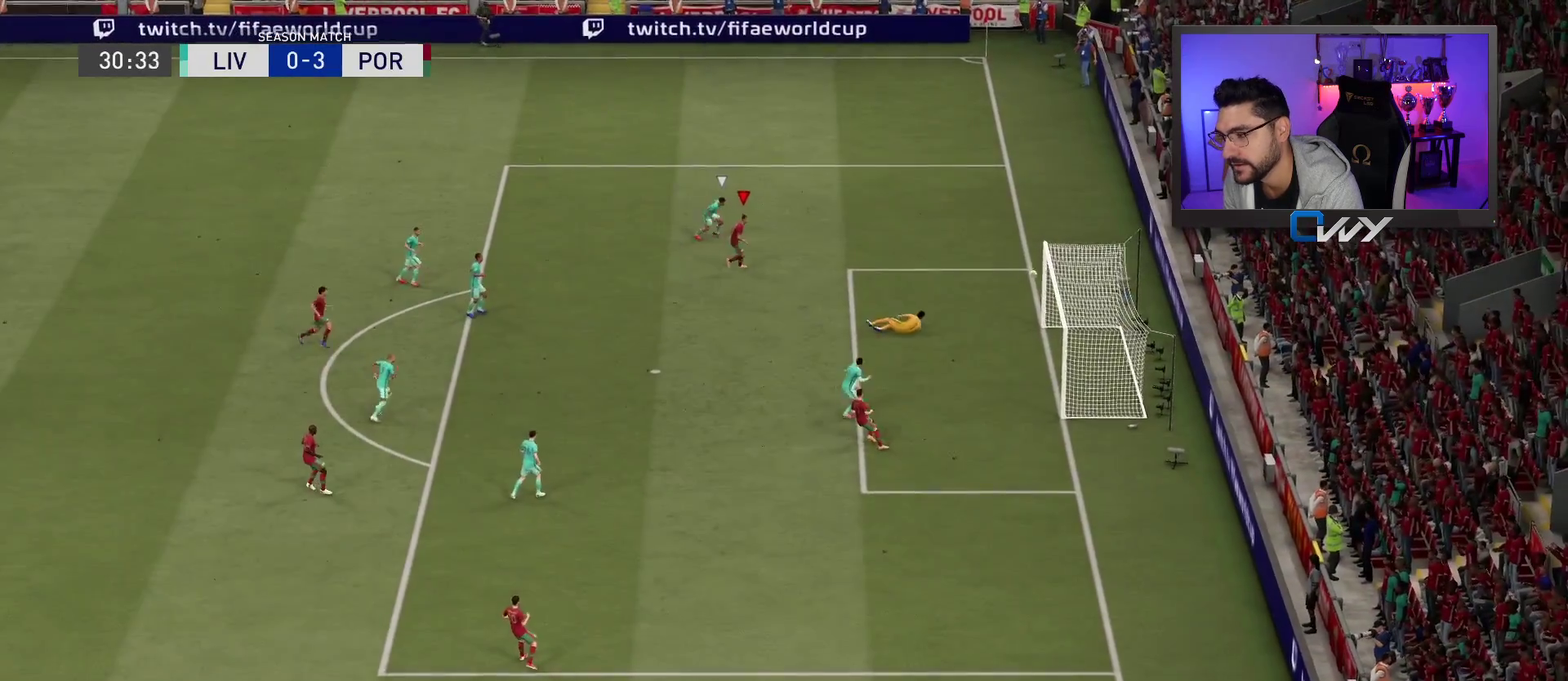
{"dt_ms": 300, "buttons": [], "left_stick": "center", "right_stick": "center", "events": []}
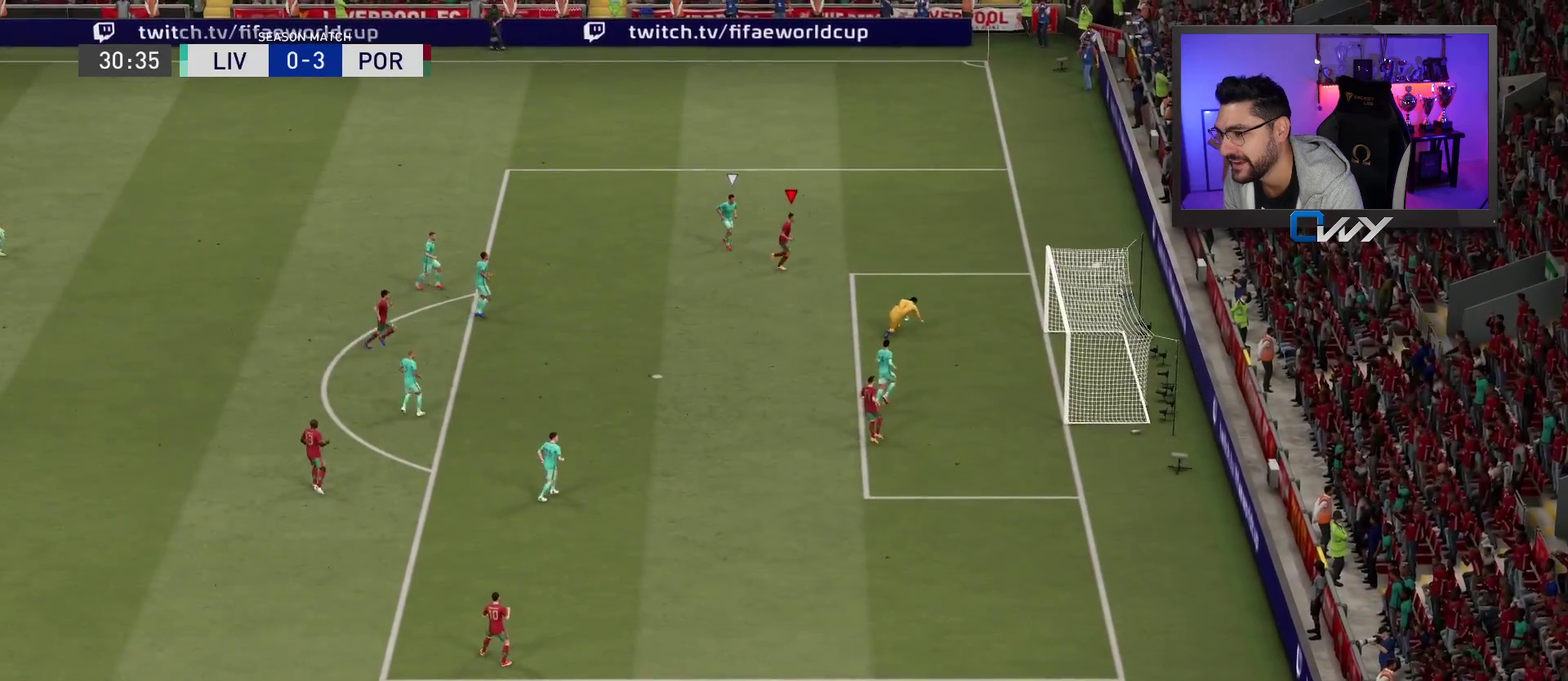
{"dt_ms": 500, "buttons": [], "left_stick": "center", "right_stick": "center", "events": []}
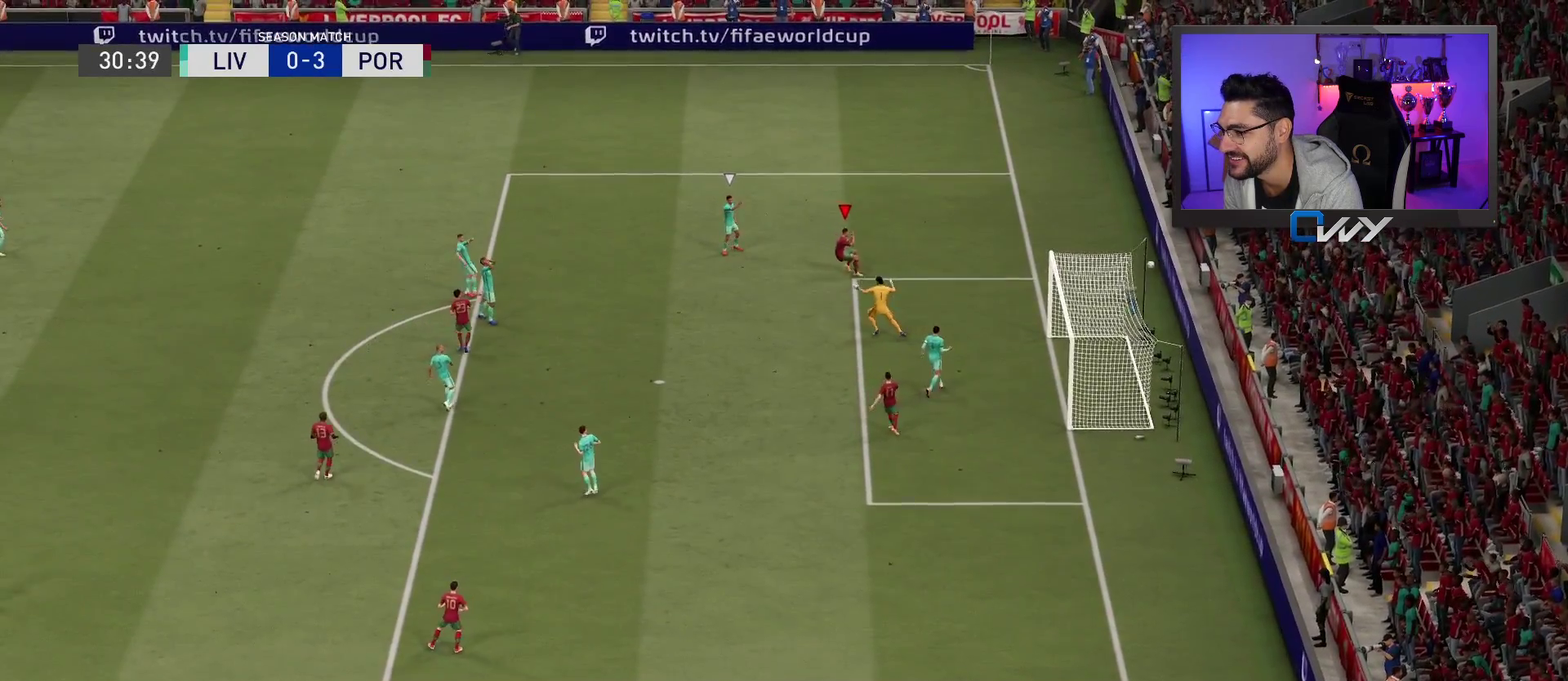
{"dt_ms": 600, "buttons": [], "left_stick": "center", "right_stick": "center", "events": []}
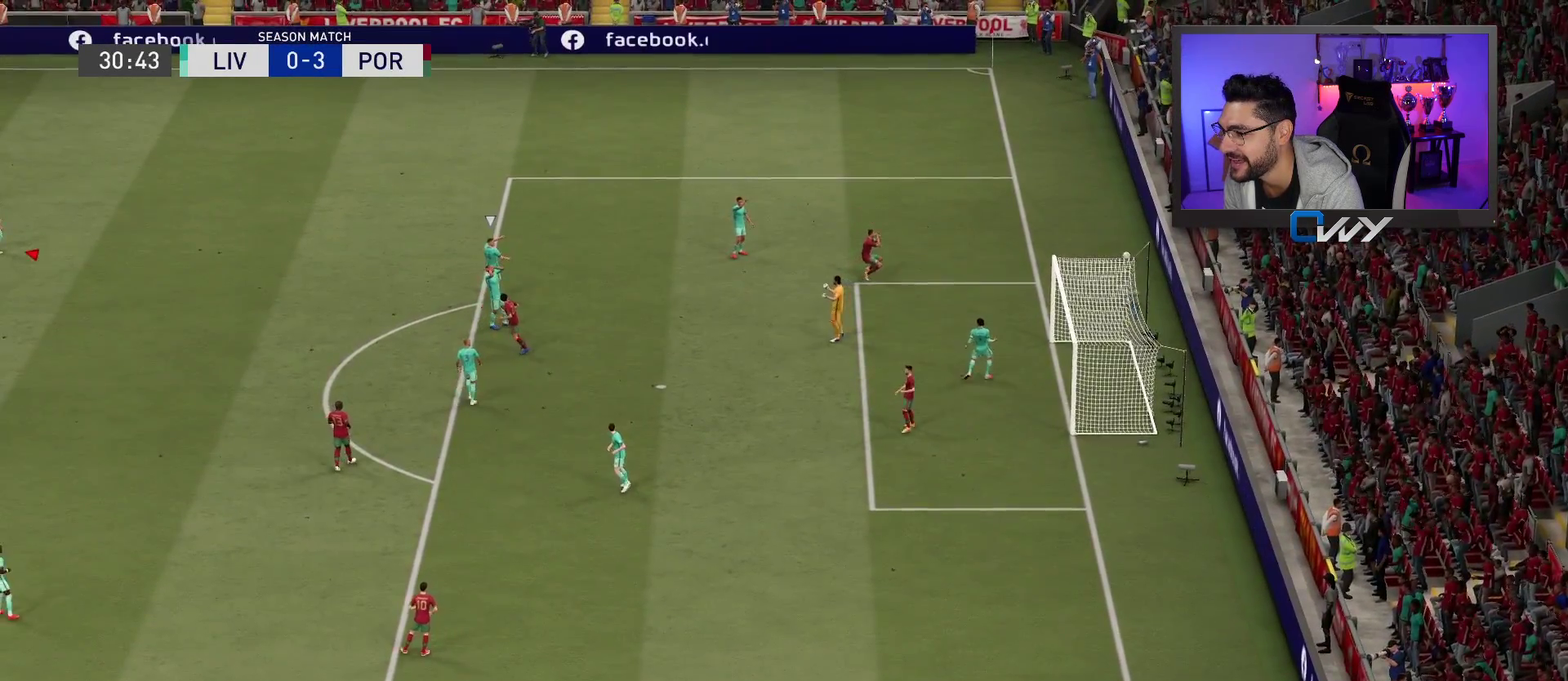
{"dt_ms": 500, "buttons": ["CROSS"], "left_stick": "center", "right_stick": "center", "events": [[467, "CROSS", "down"]]}
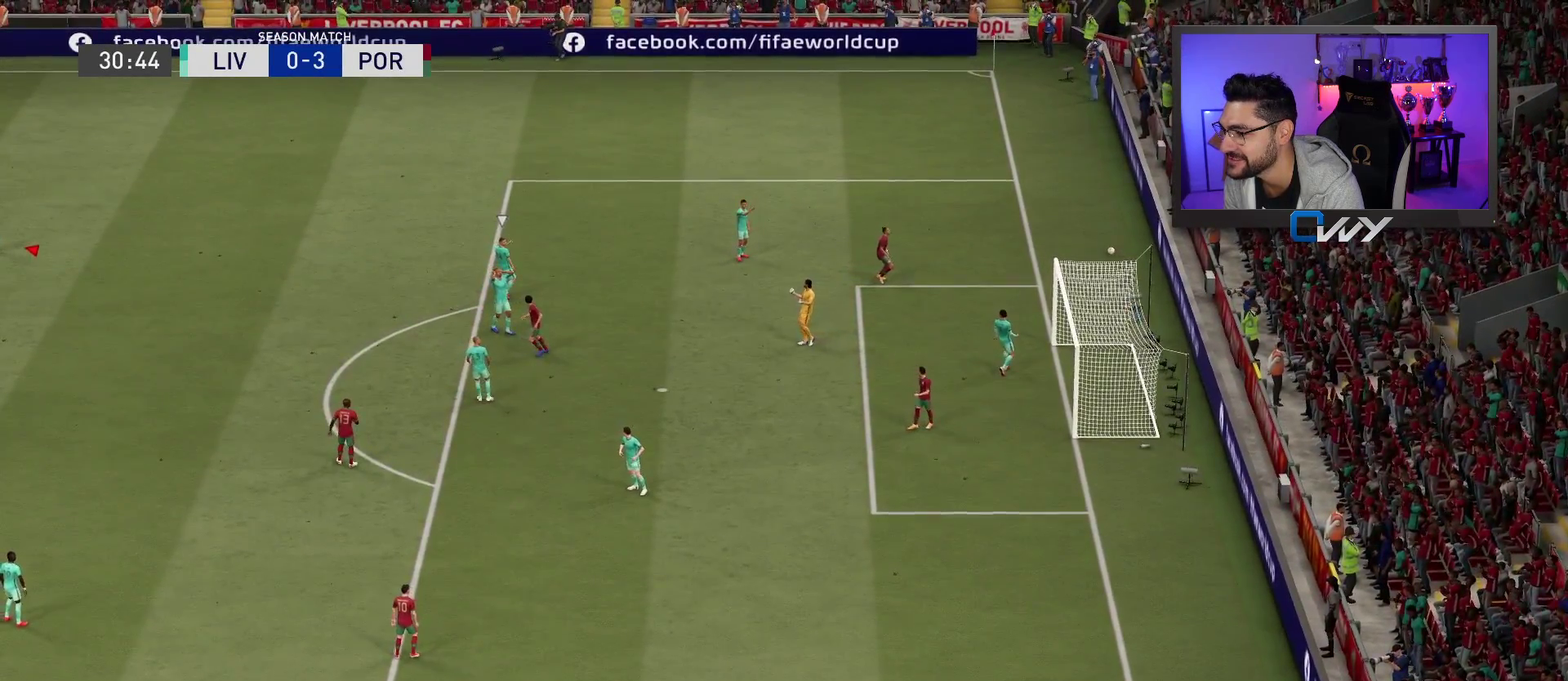
{"dt_ms": 400, "buttons": [], "left_stick": "center", "right_stick": "center", "events": [[117, "CROSS", "up"], [200, "CROSS", "down"], [283, "CROSS", "up"]]}
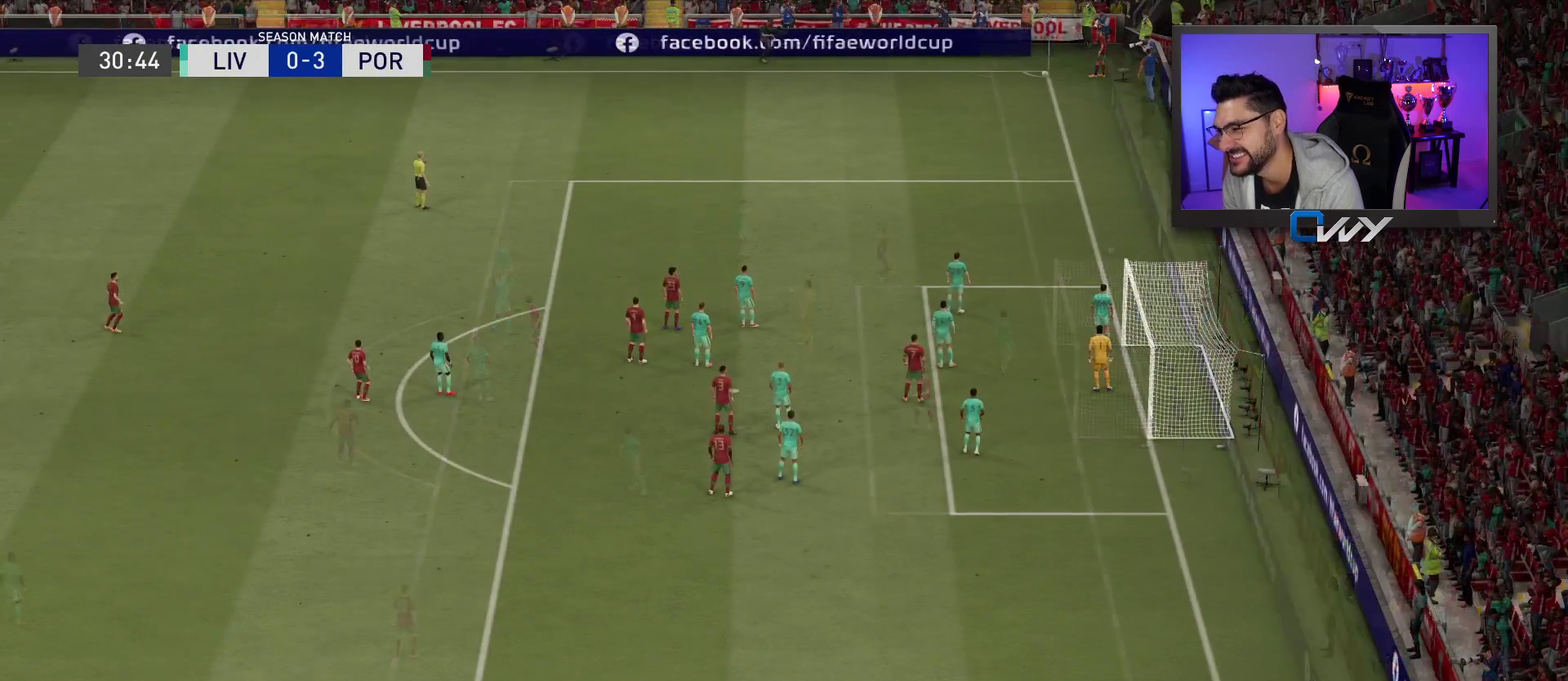
{"dt_ms": 500, "buttons": [], "left_stick": "center", "right_stick": "center", "events": [[400, "CROSS", "down"], [467, "CROSS", "up"]]}
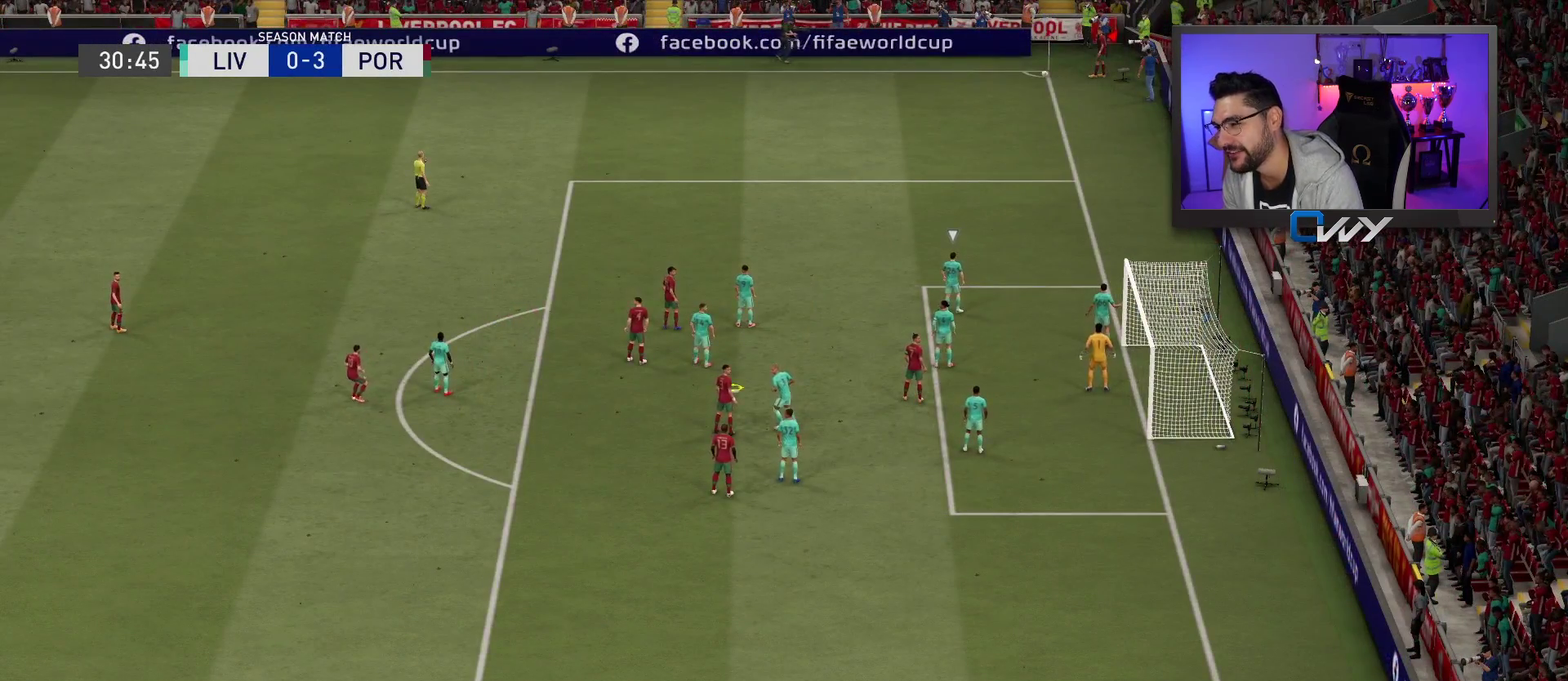
{"dt_ms": 700, "buttons": [], "left_stick": "center", "right_stick": "center", "events": []}
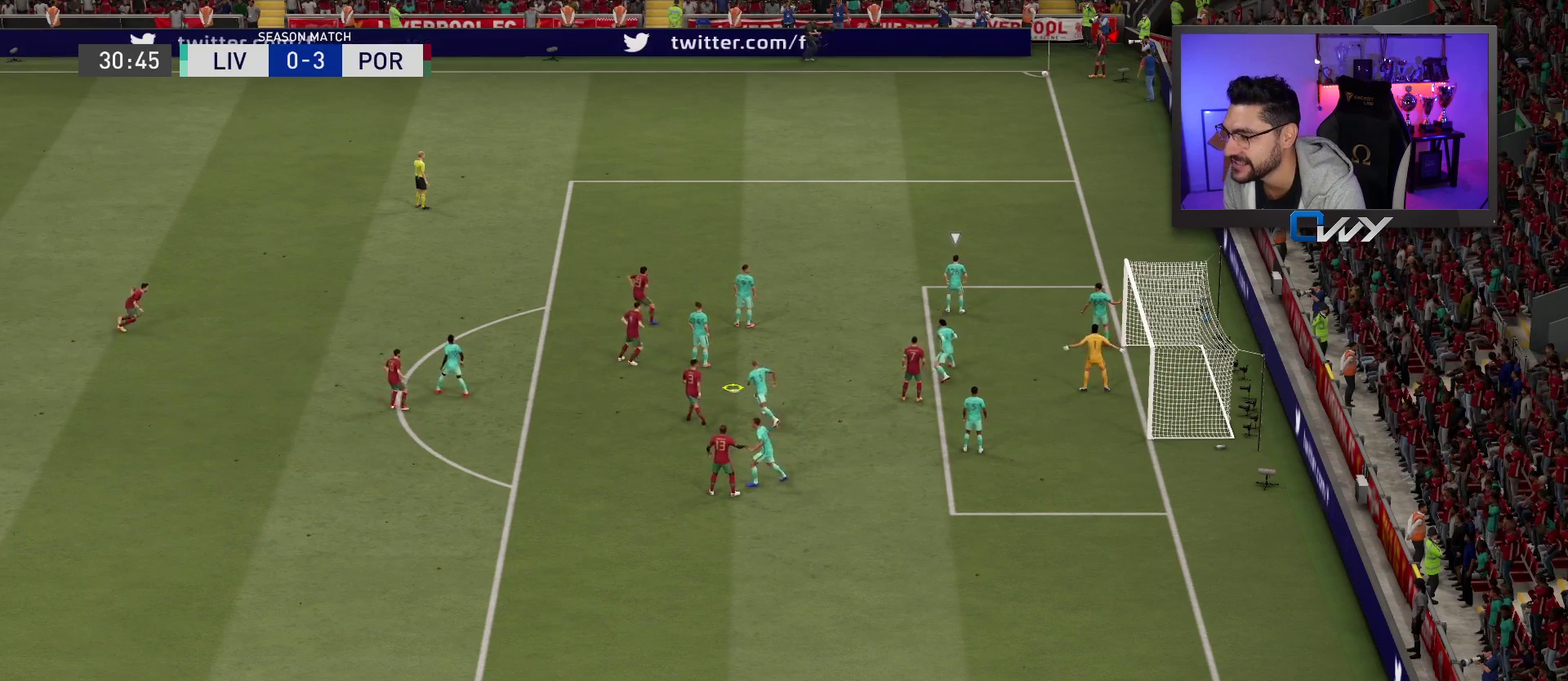
{"dt_ms": 300, "buttons": [], "left_stick": "center", "right_stick": "center", "events": []}
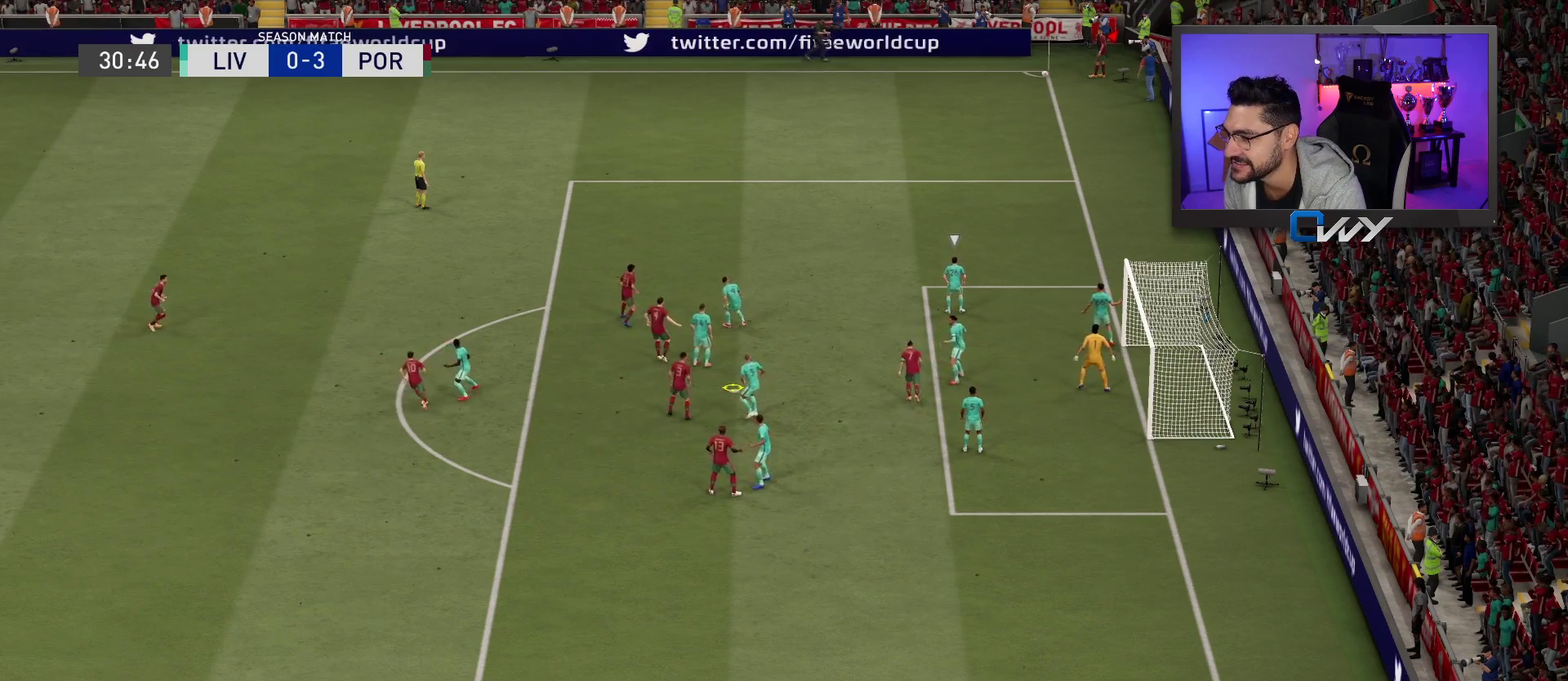
{"dt_ms": 400, "buttons": [], "left_stick": "center", "right_stick": "center", "events": []}
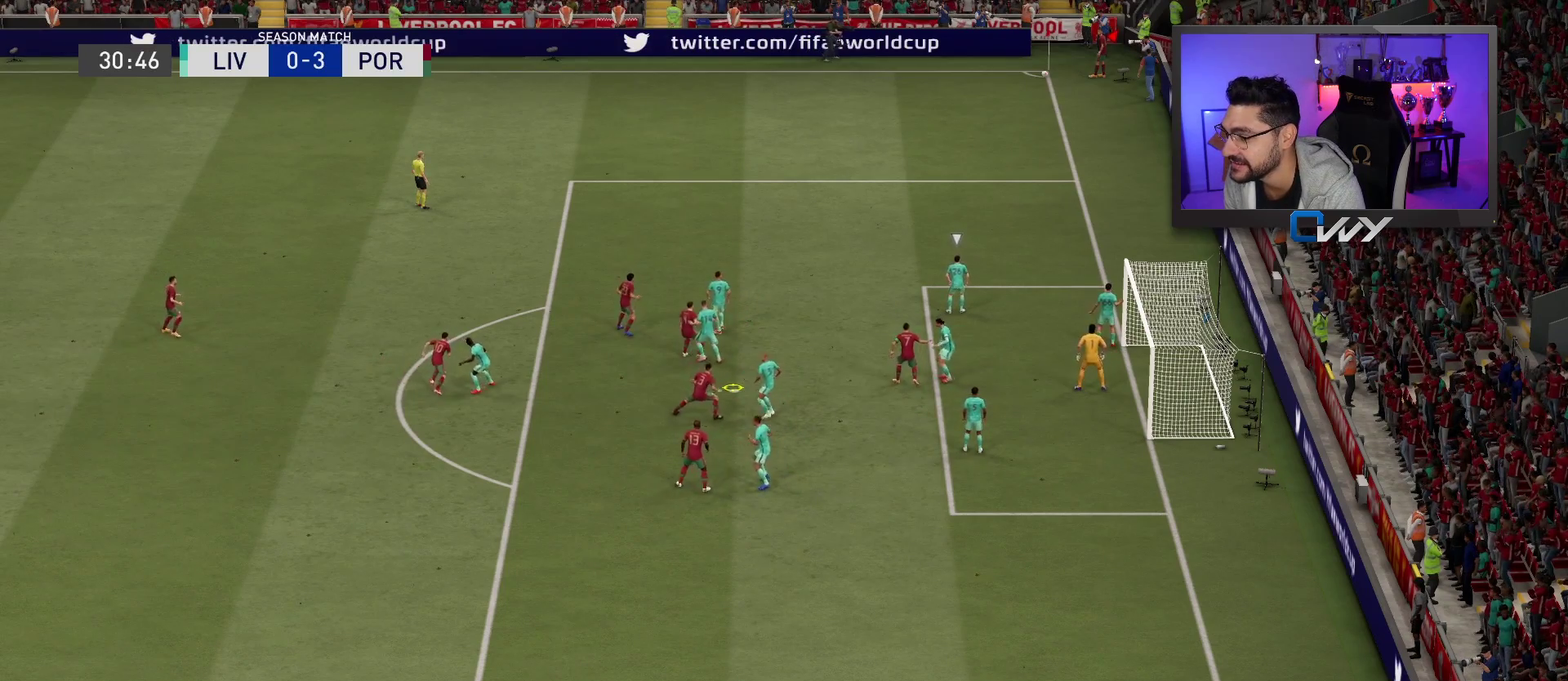
{"dt_ms": 800, "buttons": [], "left_stick": "up", "right_stick": "center", "events": [[267, "left_stick", "up"], [333, "left_stick", "center"], [450, "left_stick", "up"]]}
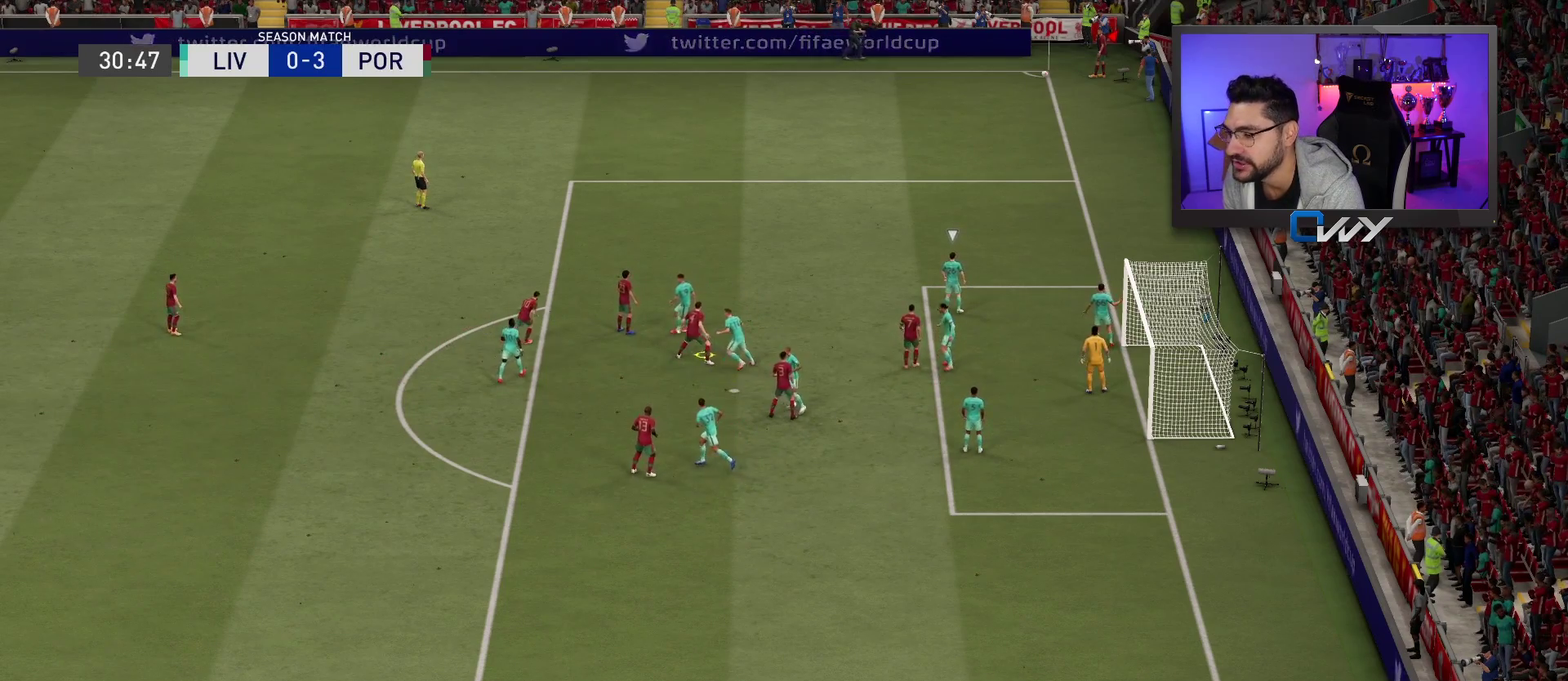
{"dt_ms": 300, "buttons": [], "left_stick": "up", "right_stick": "center", "events": []}
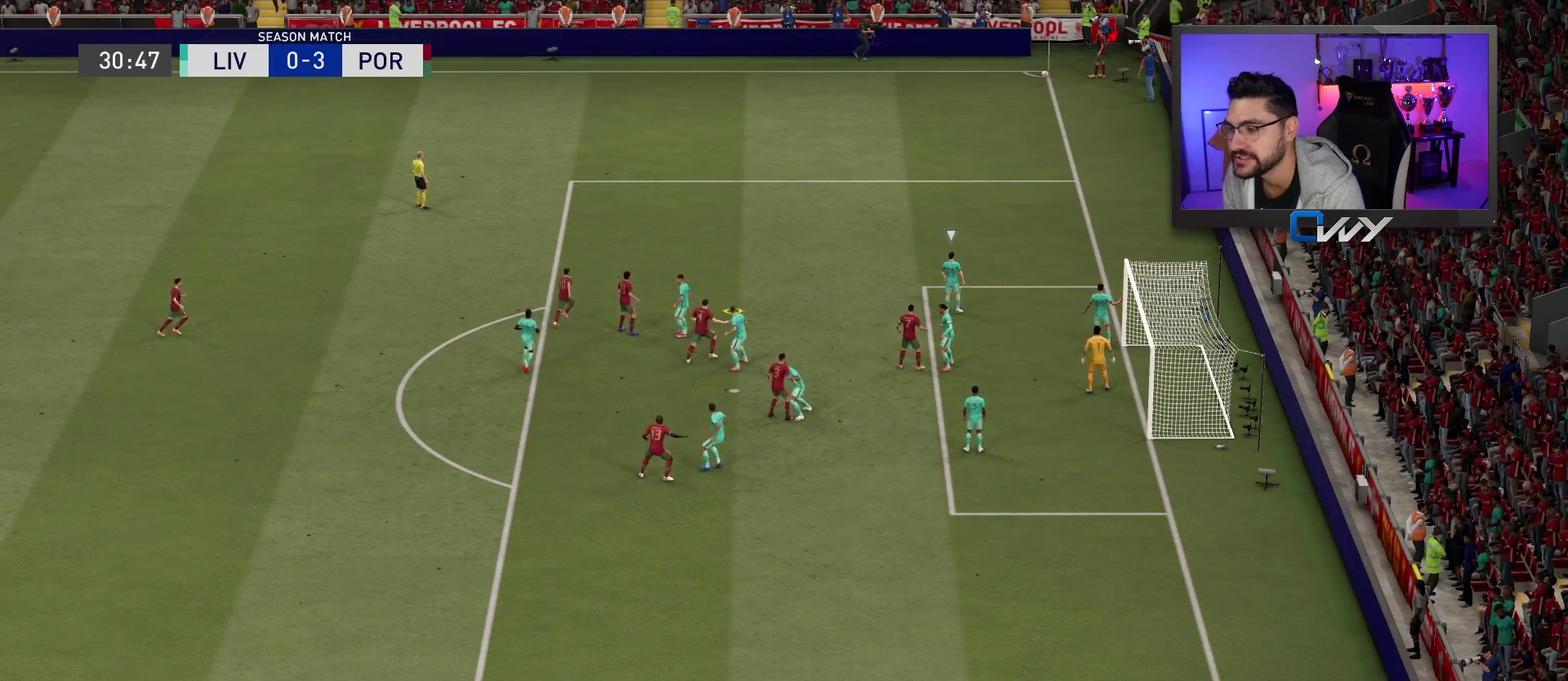
{"dt_ms": 500, "buttons": [], "left_stick": "up", "right_stick": "center", "events": [[367, "CROSS", "down"], [450, "CROSS", "up"]]}
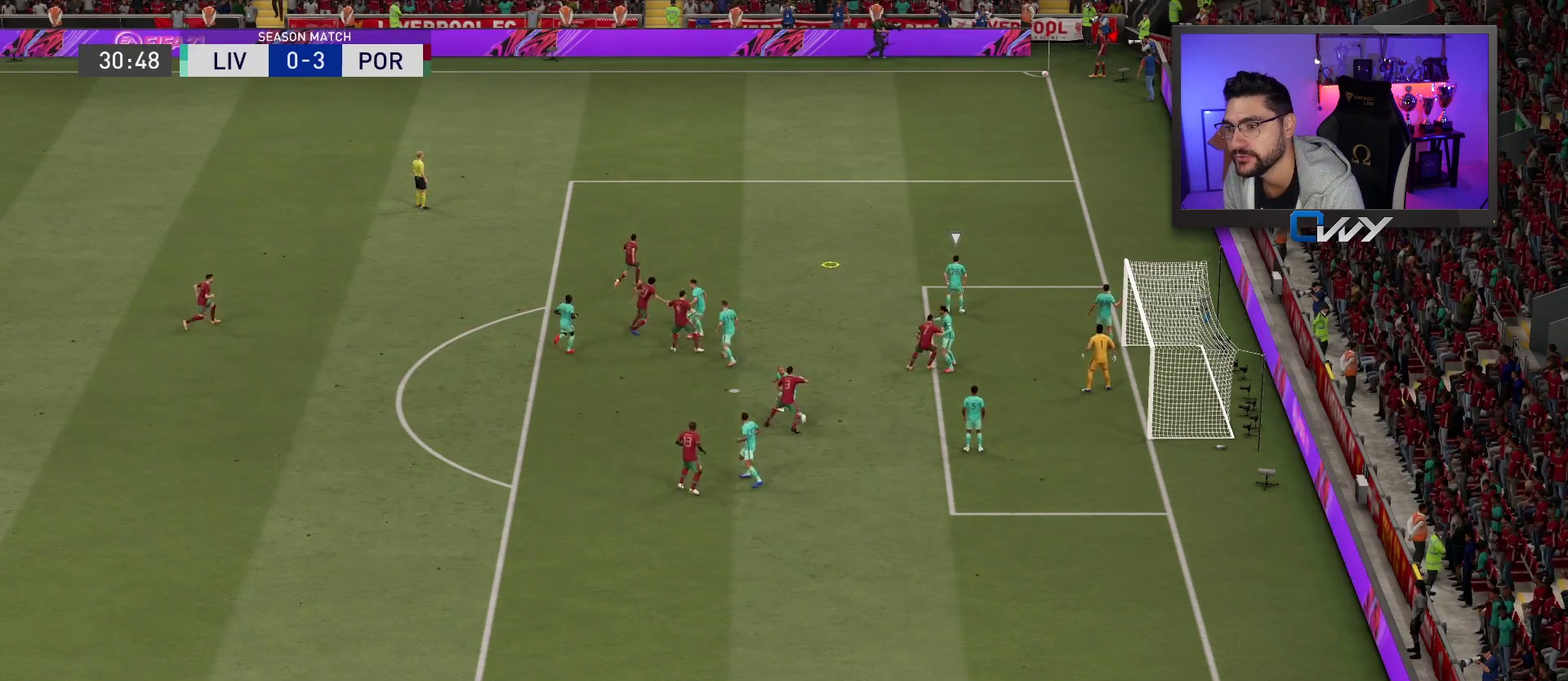
{"dt_ms": 300, "buttons": [], "left_stick": "center", "right_stick": "center", "events": [[67, "CROSS", "down"], [117, "CROSS", "up"], [300, "left_stick", "center"]]}
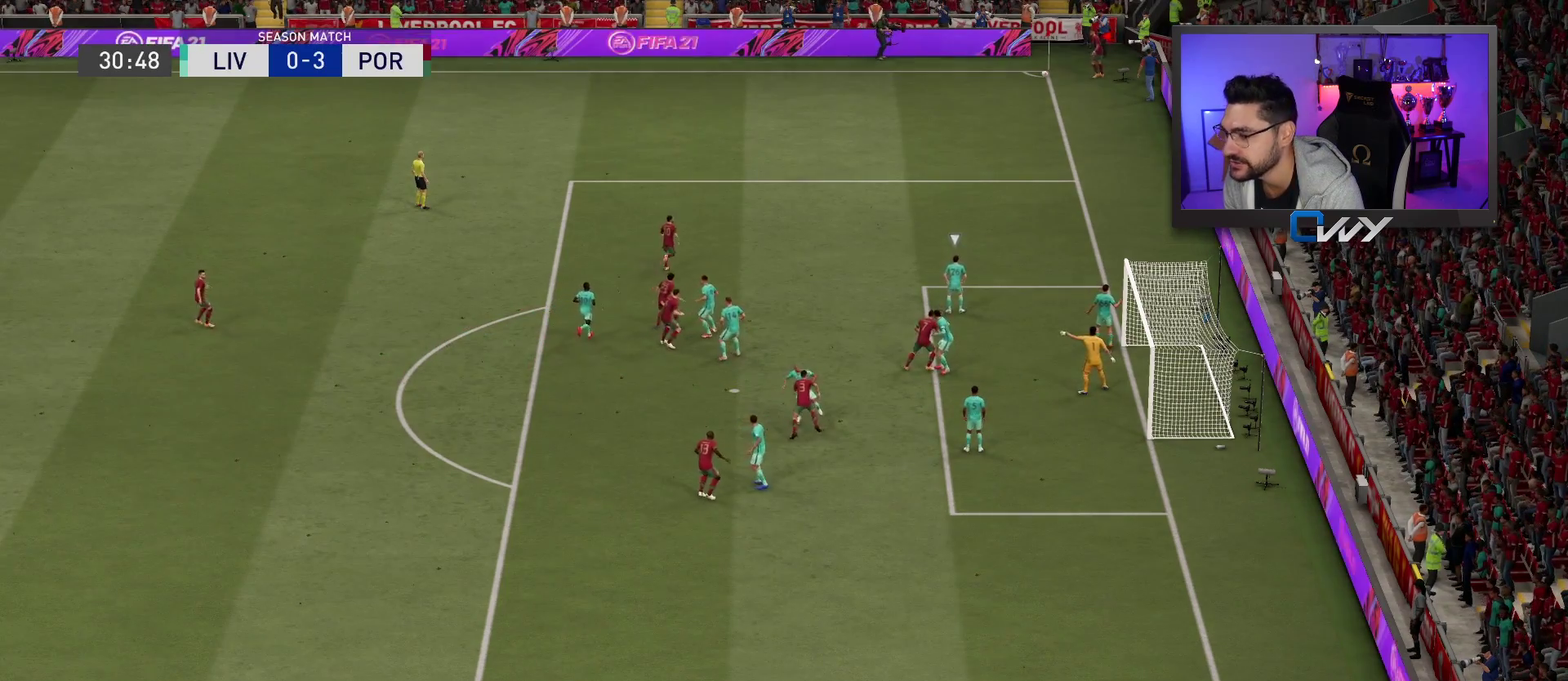
{"dt_ms": 900, "buttons": [], "left_stick": "down", "right_stick": "center", "events": [[700, "left_stick", "down"]]}